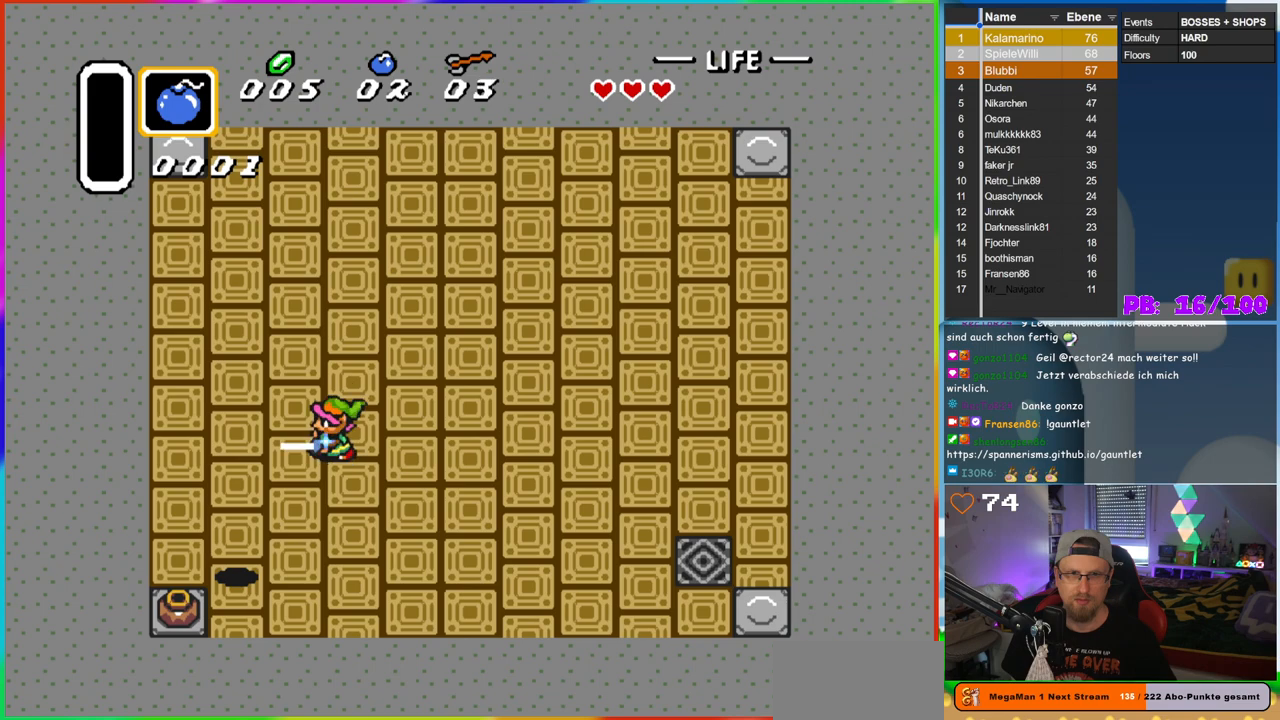
Gameplay with a controller (Nintendo layout); each line is a JSON object with the inputs held at the frame after it. "events" lists button and stick changes between this image and that frame as [ms after this image, input, new state], when the widget could be followed in between. Not read: L3 R3 Y.
{"buttons": ["B", "DPAD_DOWN"], "events": [[50, "DPAD_UP", "up"], [367, "DPAD_DOWN", "down"], [383, "DPAD_LEFT", "up"]]}
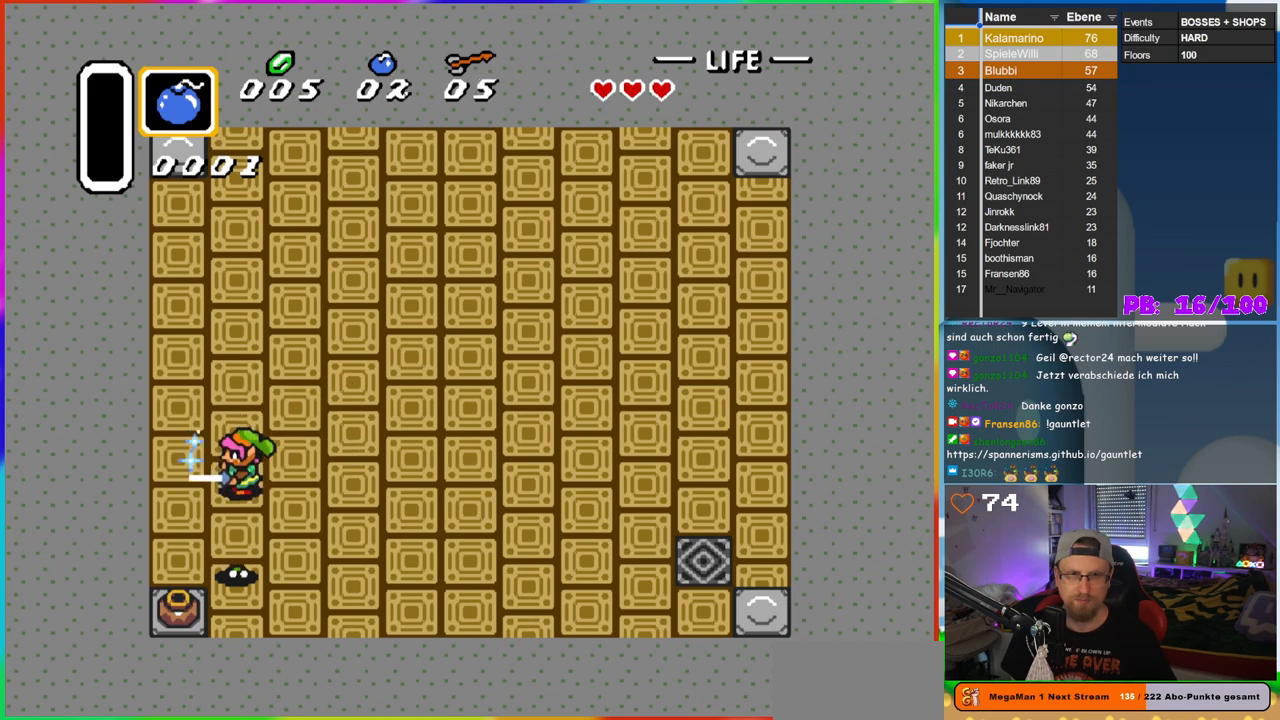
{"buttons": ["B", "DPAD_DOWN"], "events": [[167, "DPAD_DOWN", "up"], [450, "DPAD_DOWN", "down"]]}
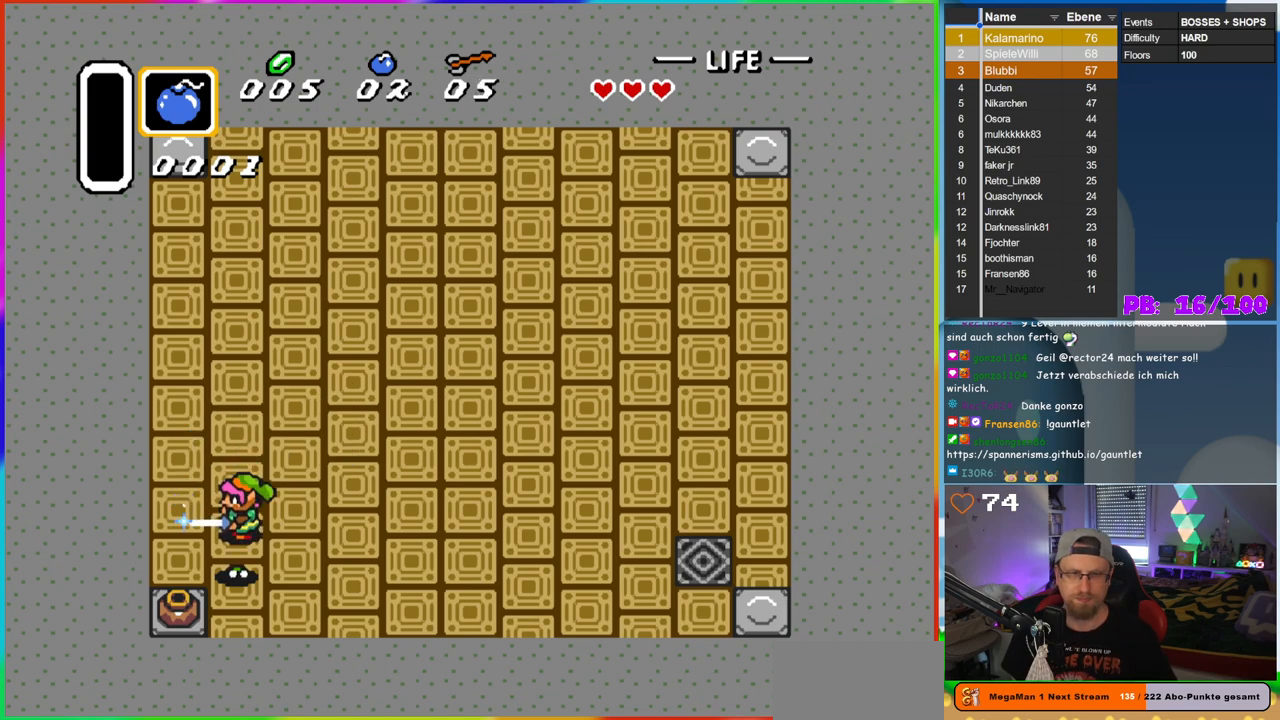
{"buttons": ["B"], "events": [[17, "DPAD_DOWN", "up"]]}
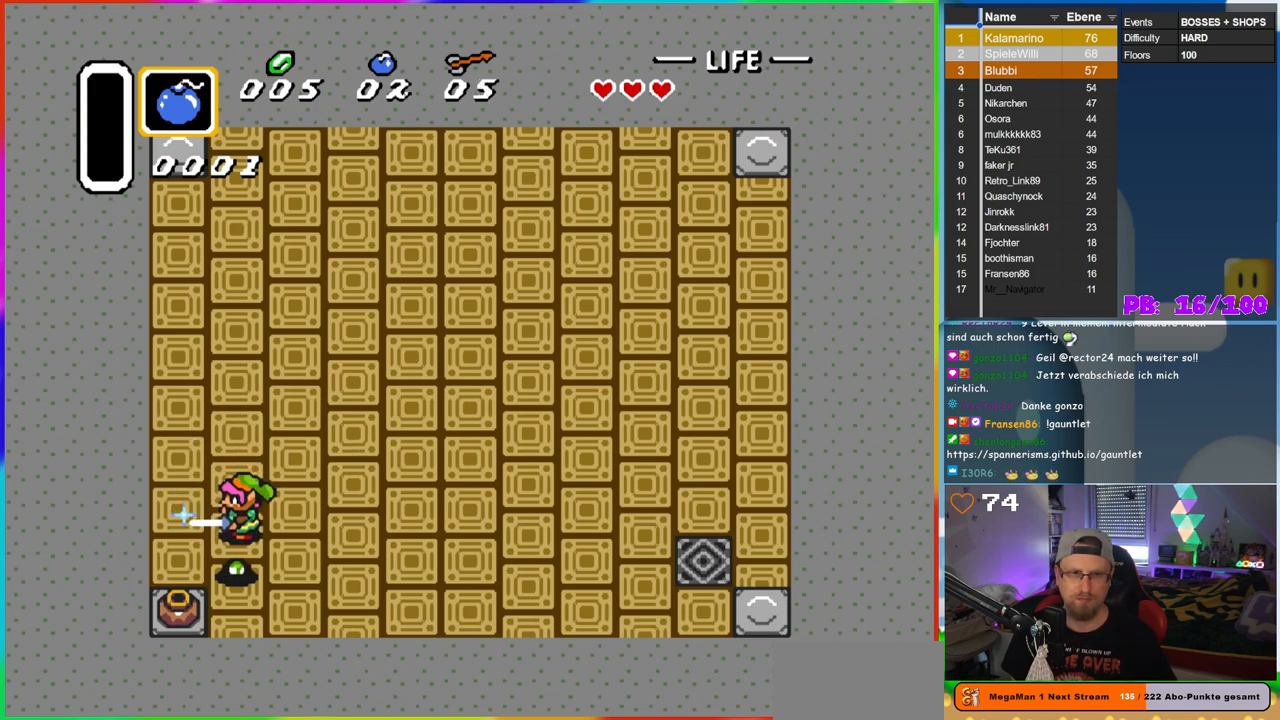
{"buttons": [], "events": [[167, "B", "up"]]}
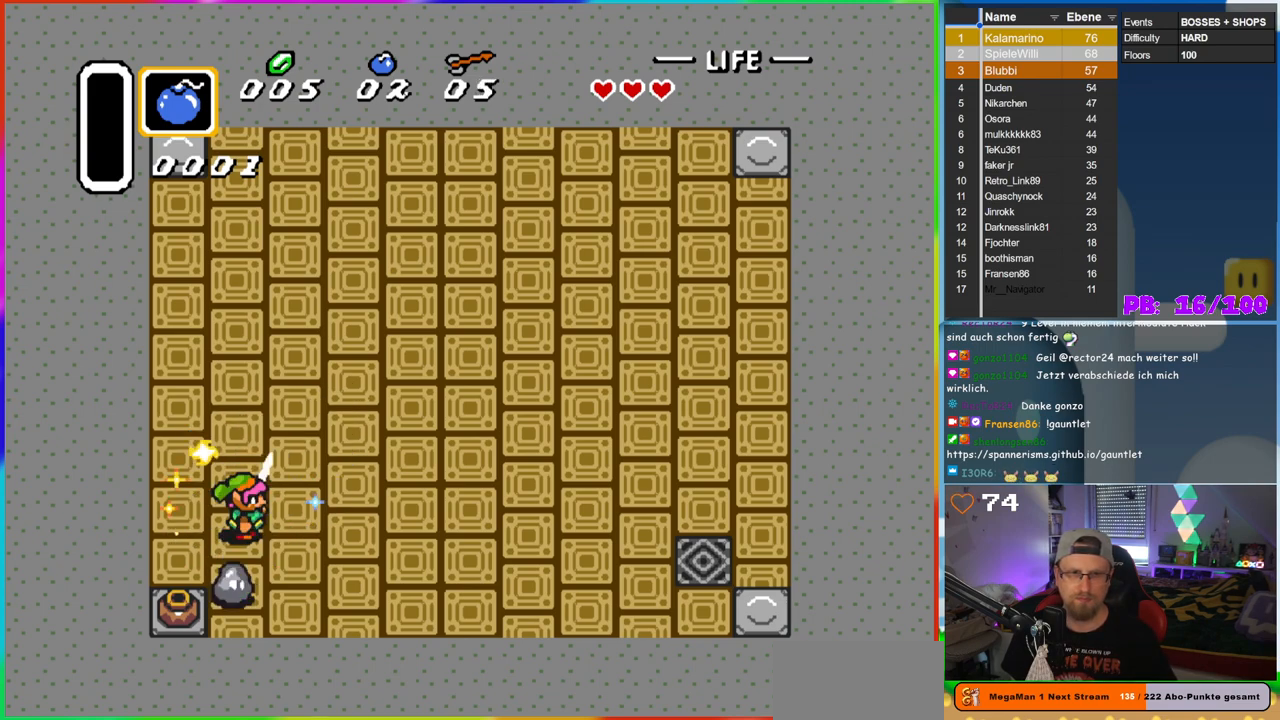
{"buttons": ["DPAD_LEFT"], "events": [[417, "DPAD_LEFT", "down"]]}
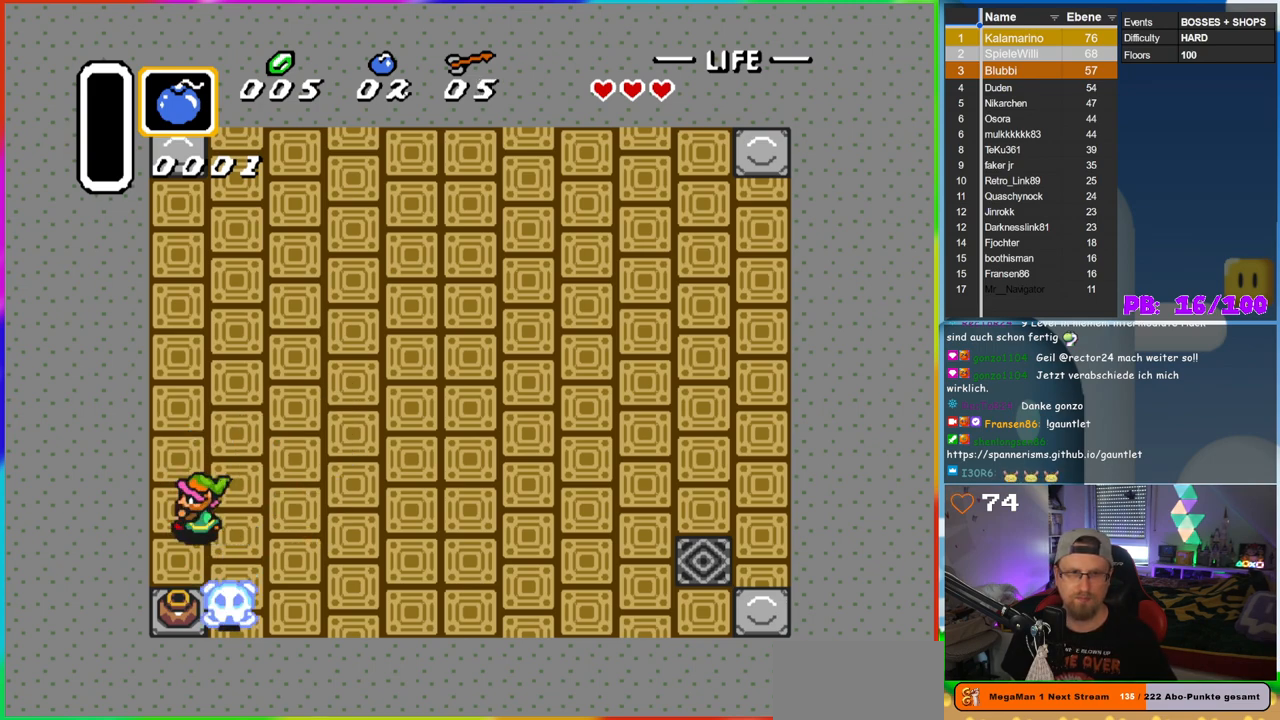
{"buttons": ["DPAD_DOWN"], "events": [[67, "DPAD_DOWN", "down"], [83, "DPAD_LEFT", "up"], [317, "A", "down"], [467, "A", "up"]]}
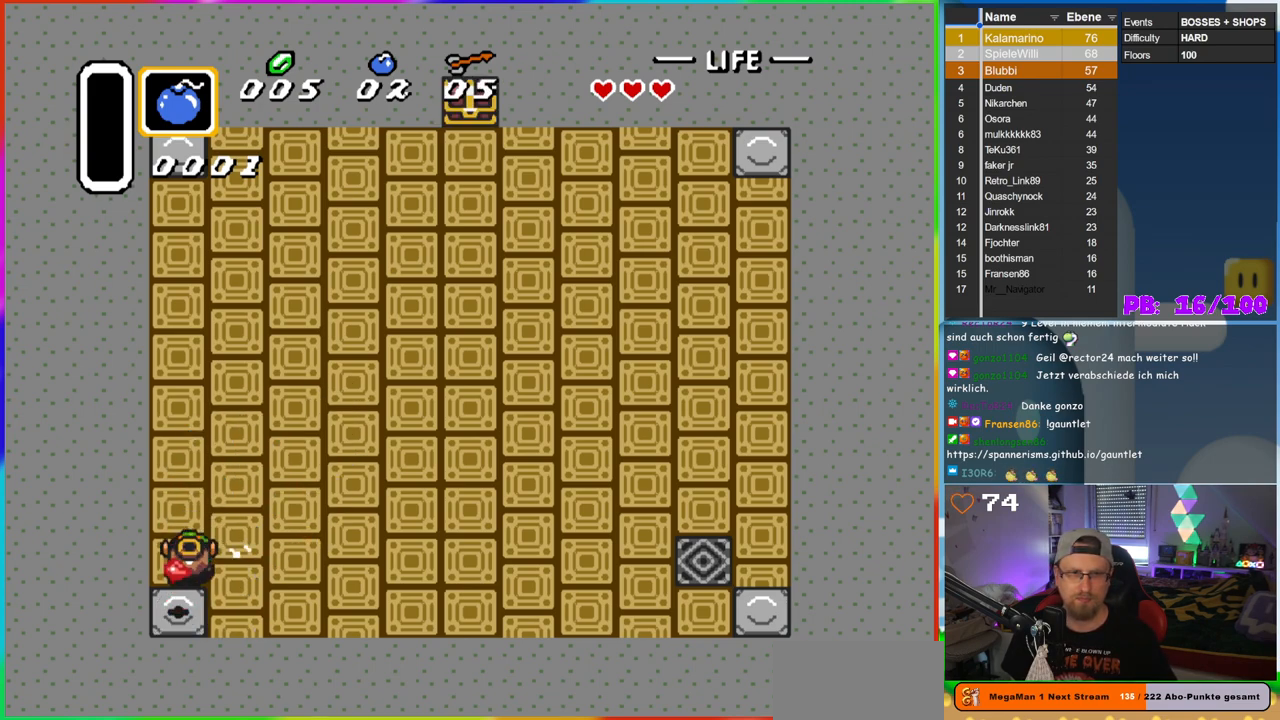
{"buttons": ["DPAD_RIGHT"], "events": [[283, "A", "down"], [300, "DPAD_DOWN", "up"], [400, "A", "up"], [450, "DPAD_RIGHT", "down"]]}
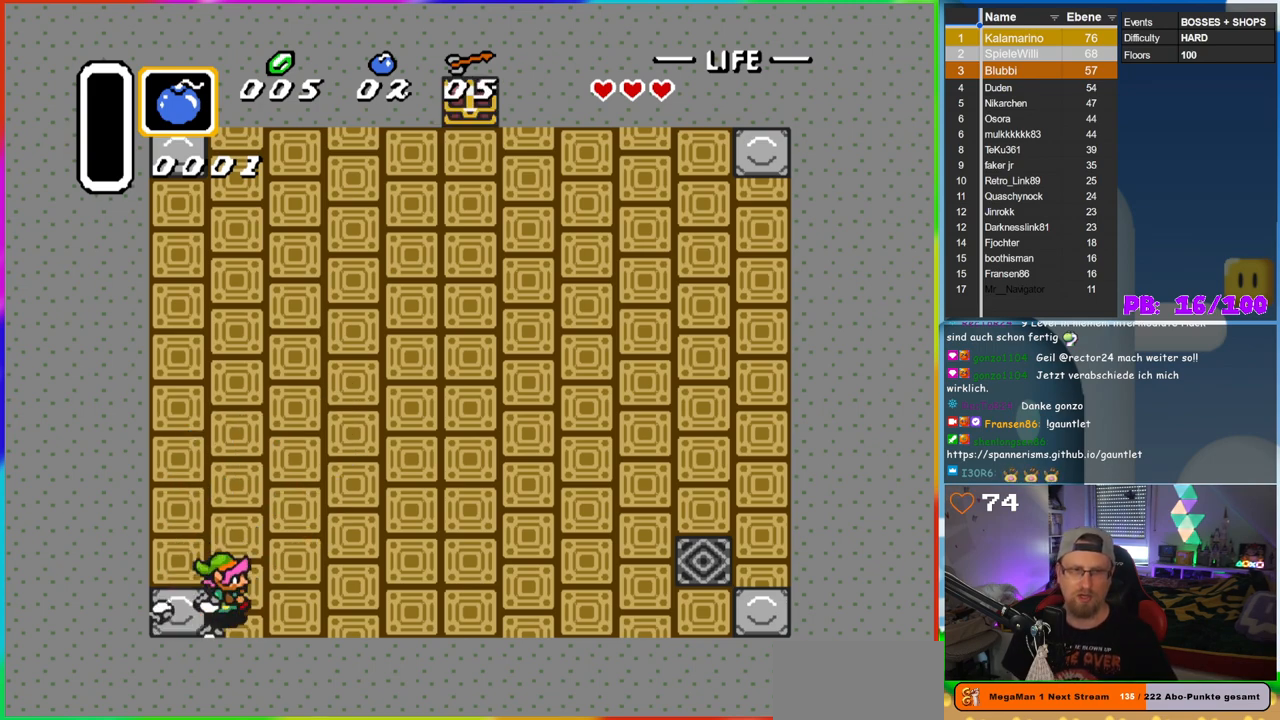
{"buttons": ["DPAD_RIGHT"], "events": [[50, "DPAD_RIGHT", "up"], [217, "DPAD_RIGHT", "down"]]}
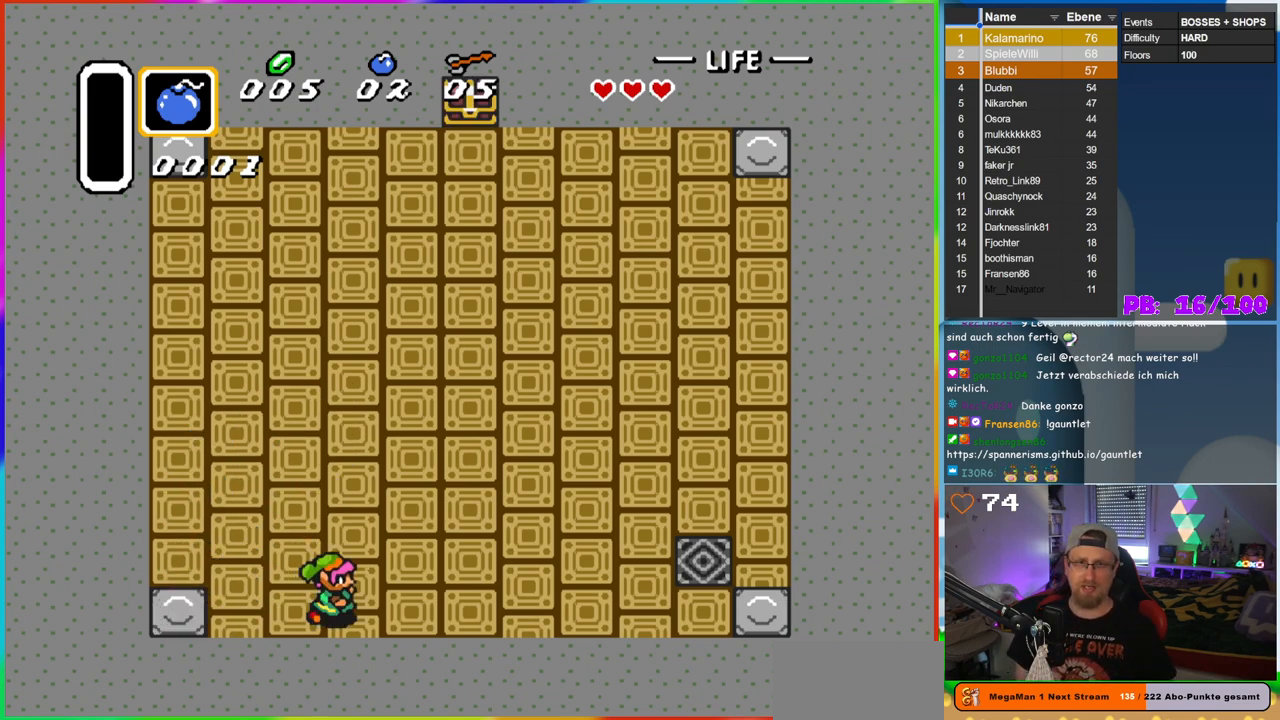
{"buttons": ["DPAD_UP", "DPAD_RIGHT"], "events": [[83, "DPAD_UP", "down"]]}
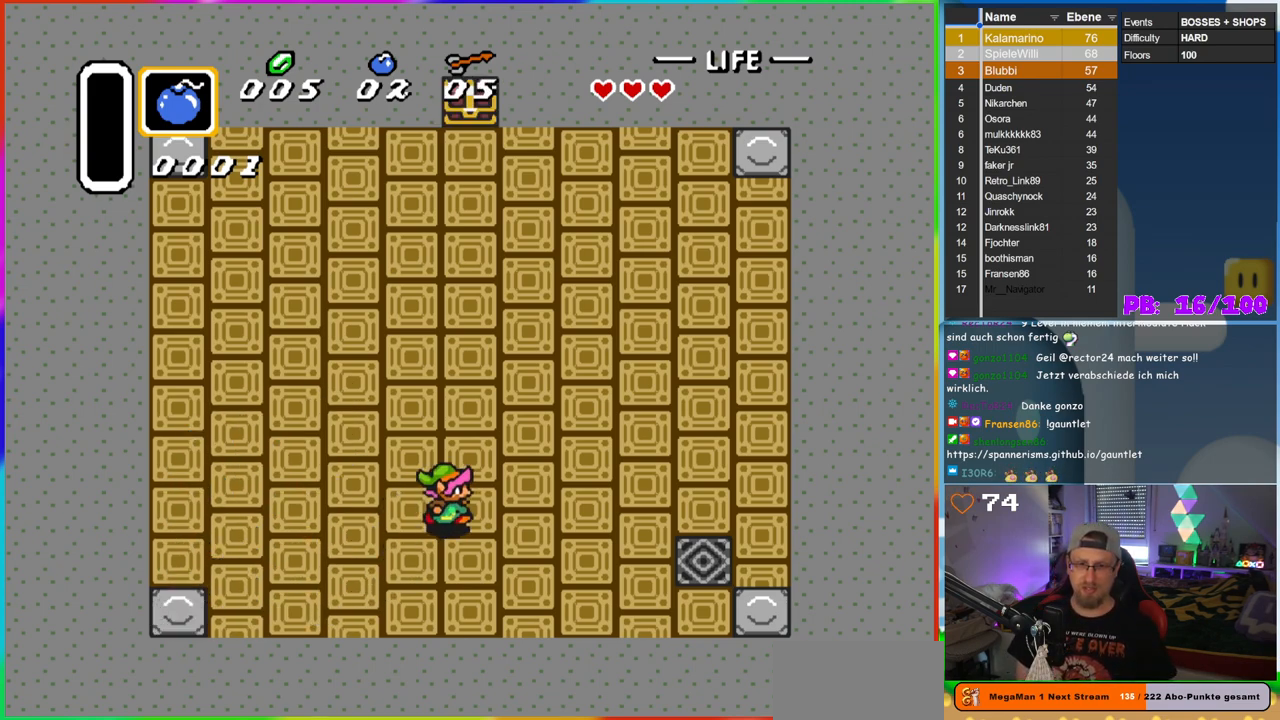
{"buttons": ["DPAD_UP"], "events": [[117, "DPAD_RIGHT", "up"]]}
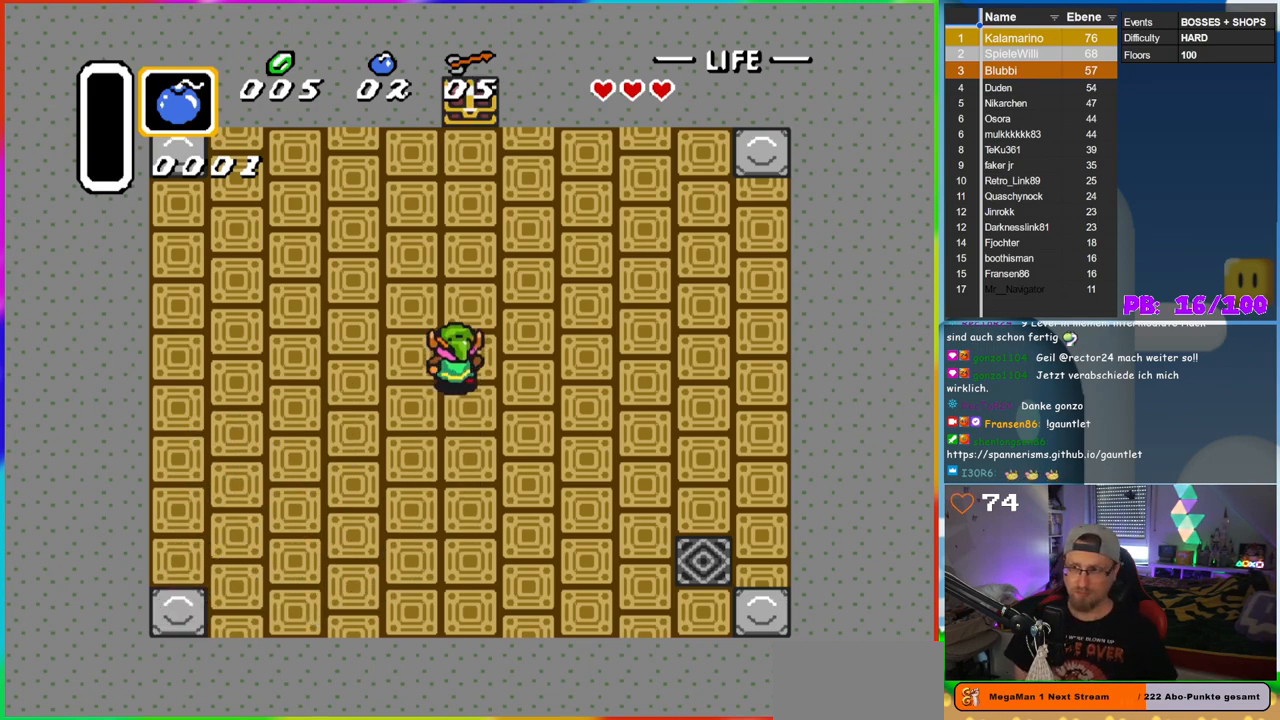
{"buttons": ["DPAD_UP"], "events": []}
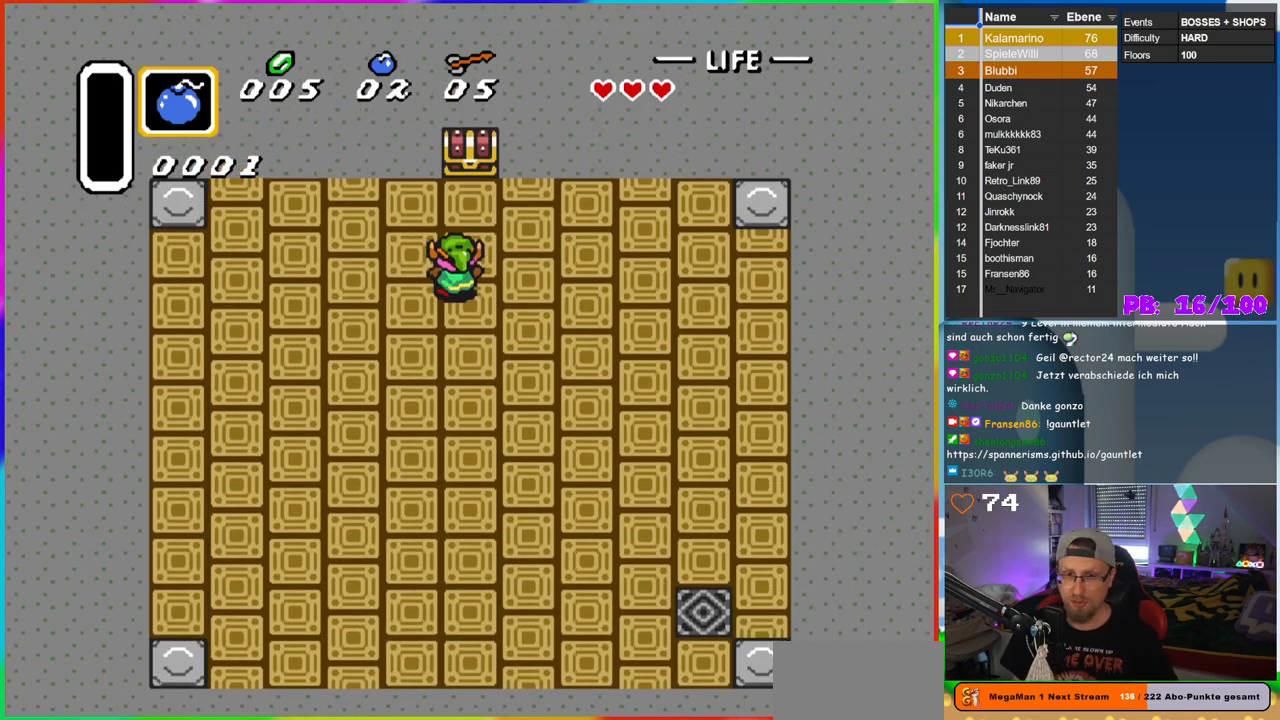
{"buttons": ["A", "DPAD_UP"], "events": [[367, "A", "down"]]}
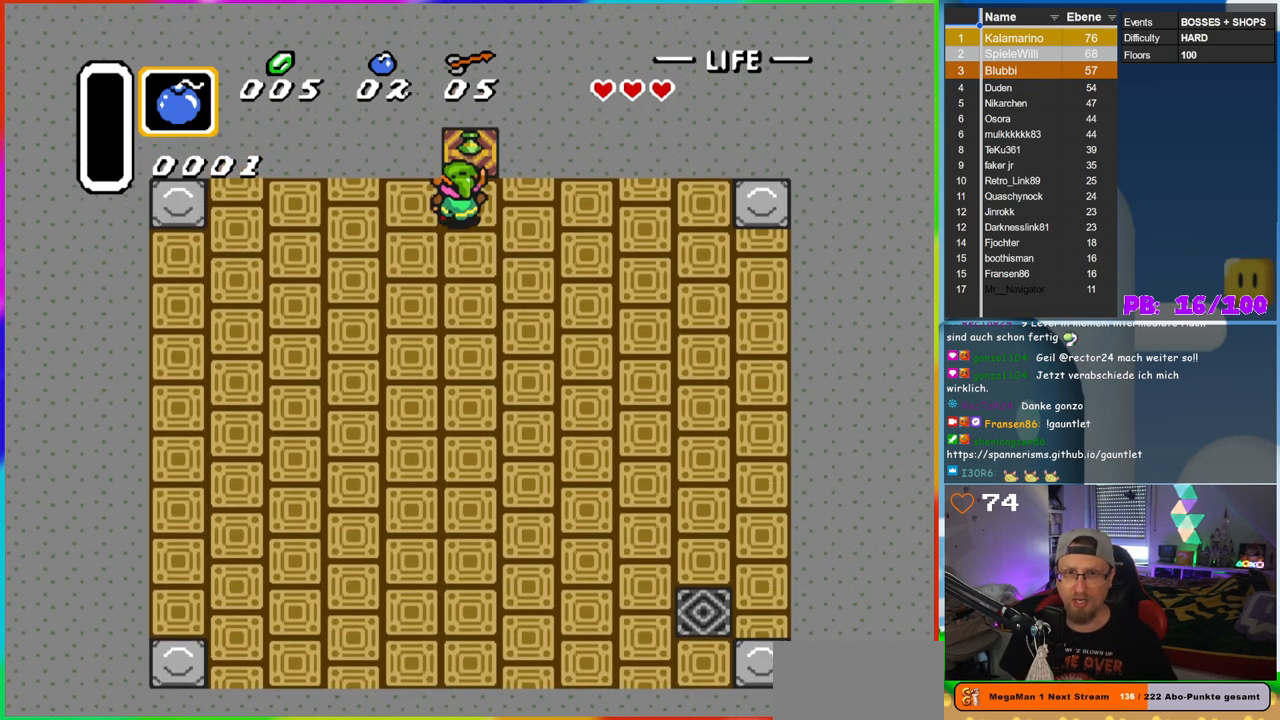
{"buttons": [], "events": [[133, "A", "up"], [133, "DPAD_UP", "up"]]}
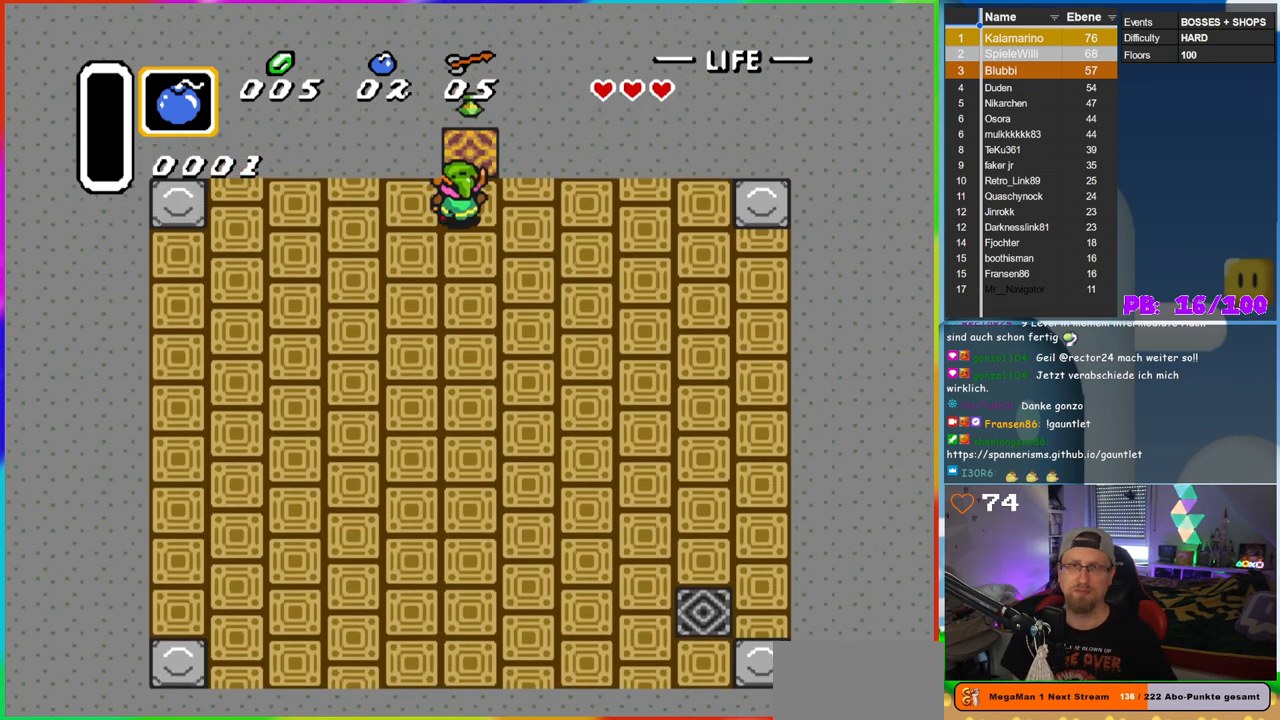
{"buttons": [], "events": []}
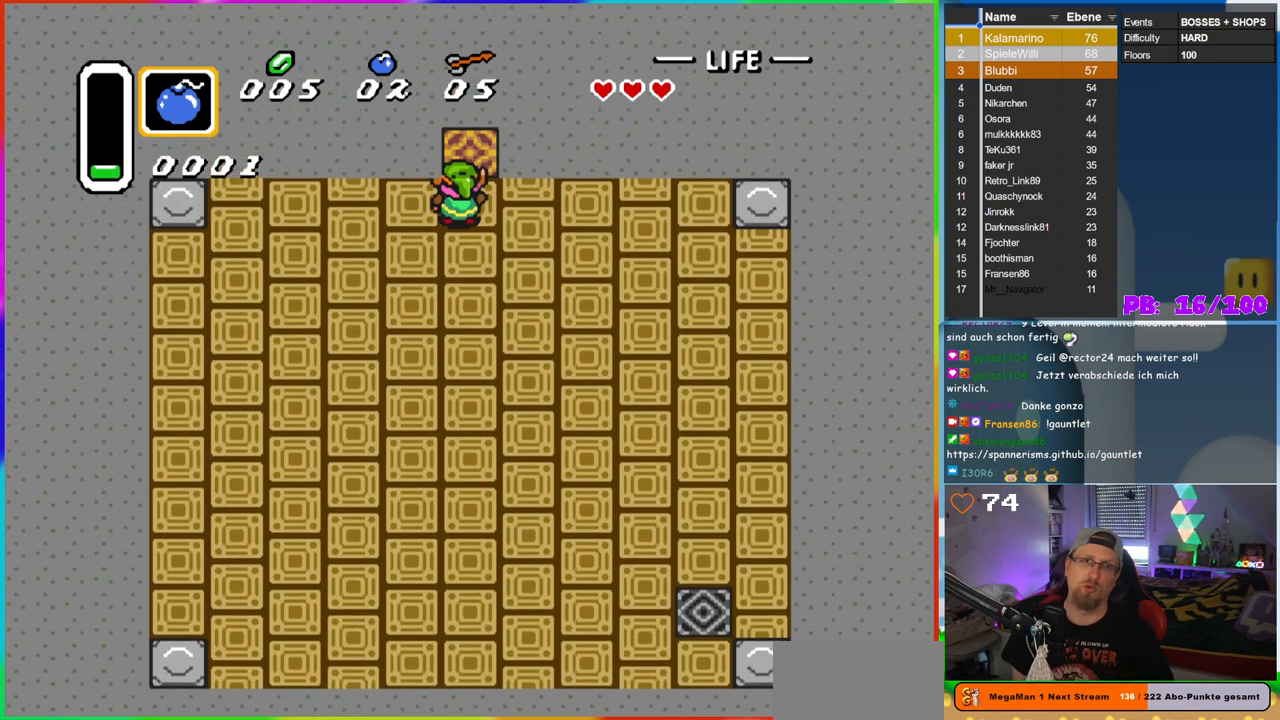
{"buttons": [], "events": []}
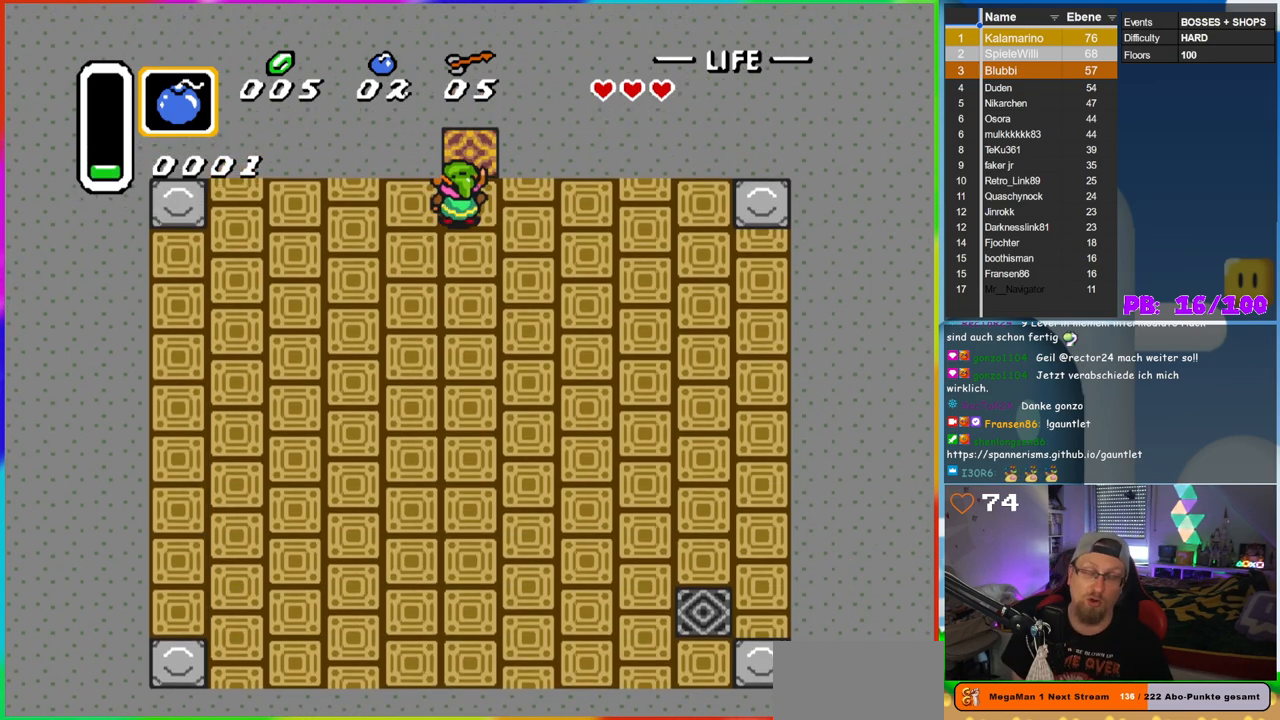
{"buttons": [], "events": []}
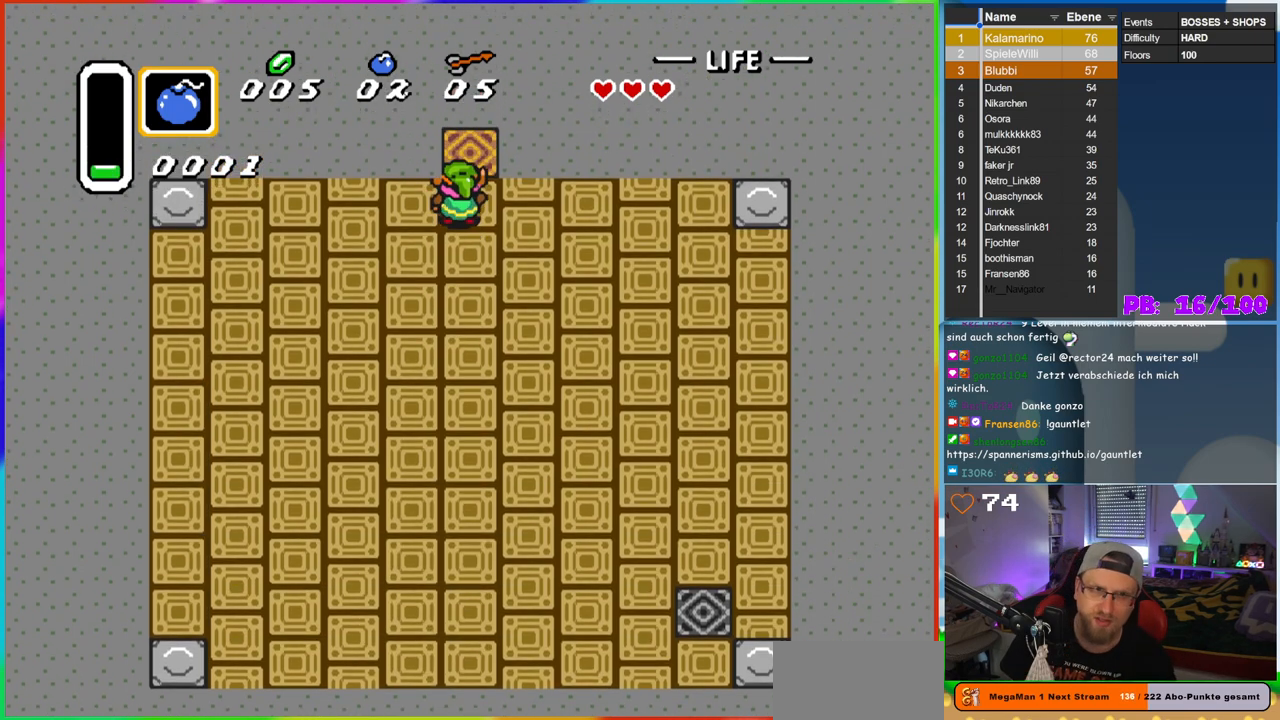
{"buttons": [], "events": [[200, "DPAD_DOWN", "down"], [433, "DPAD_DOWN", "up"]]}
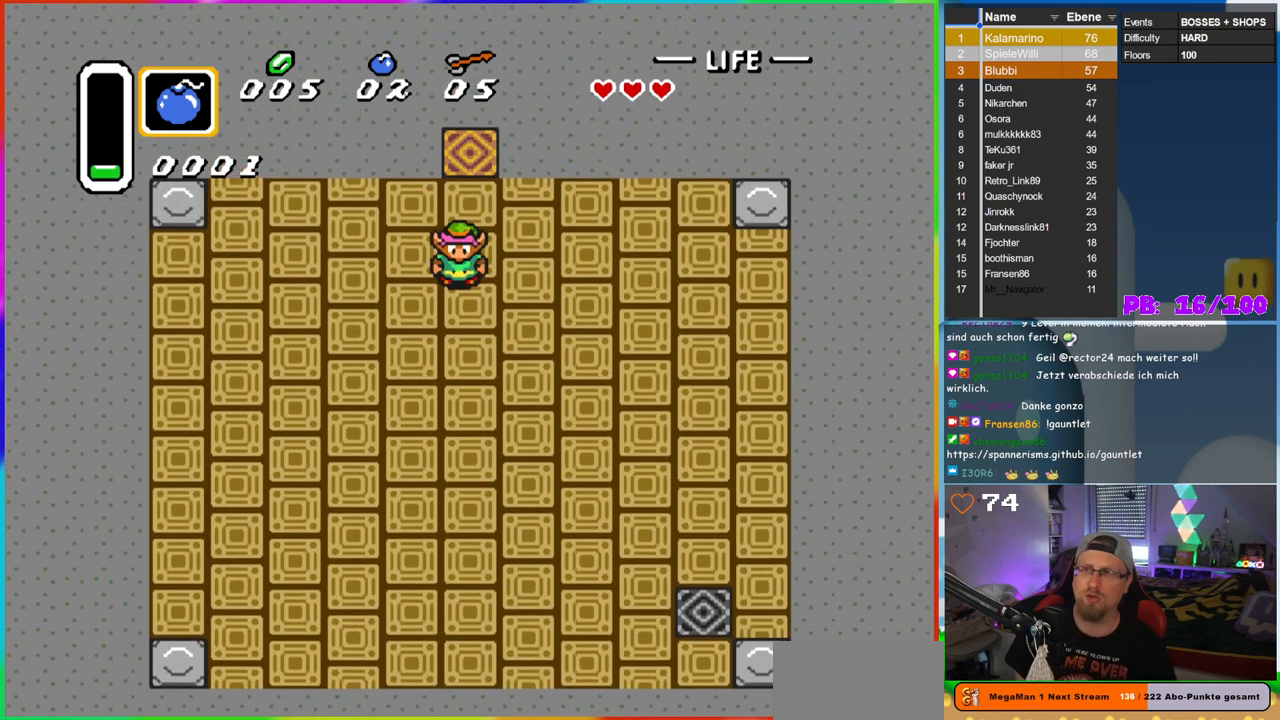
{"buttons": [], "events": []}
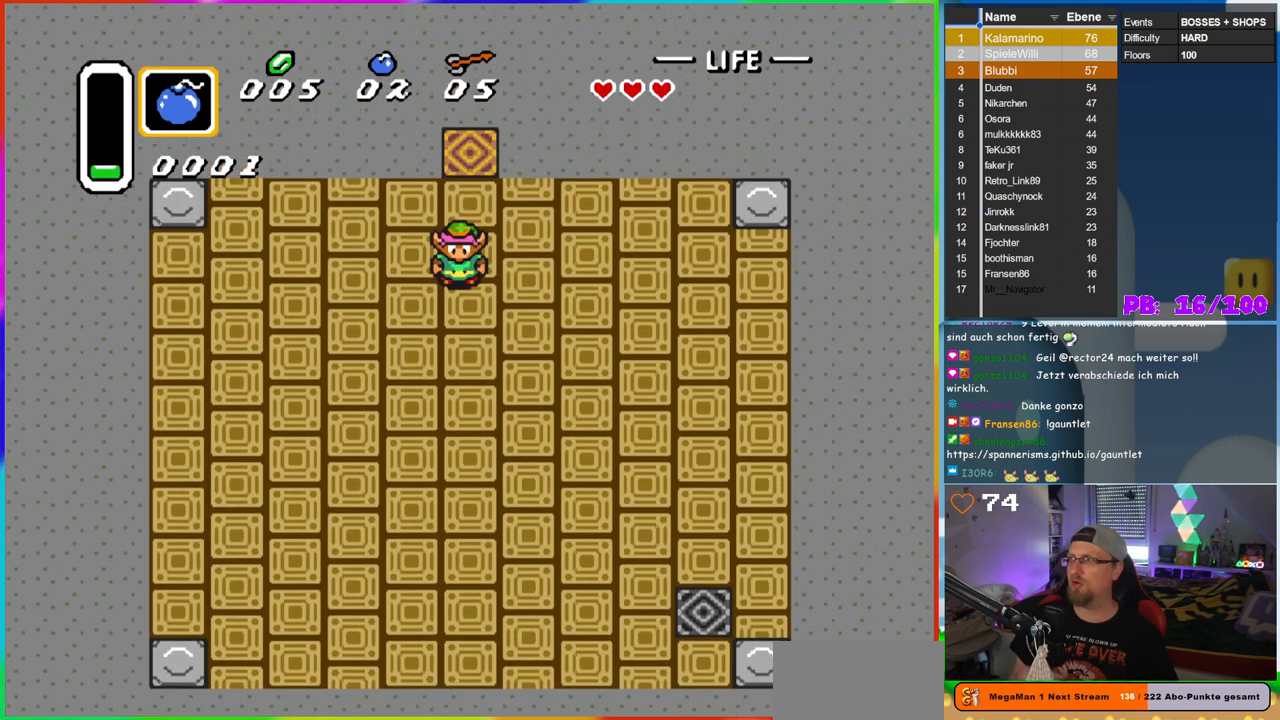
{"buttons": [], "events": []}
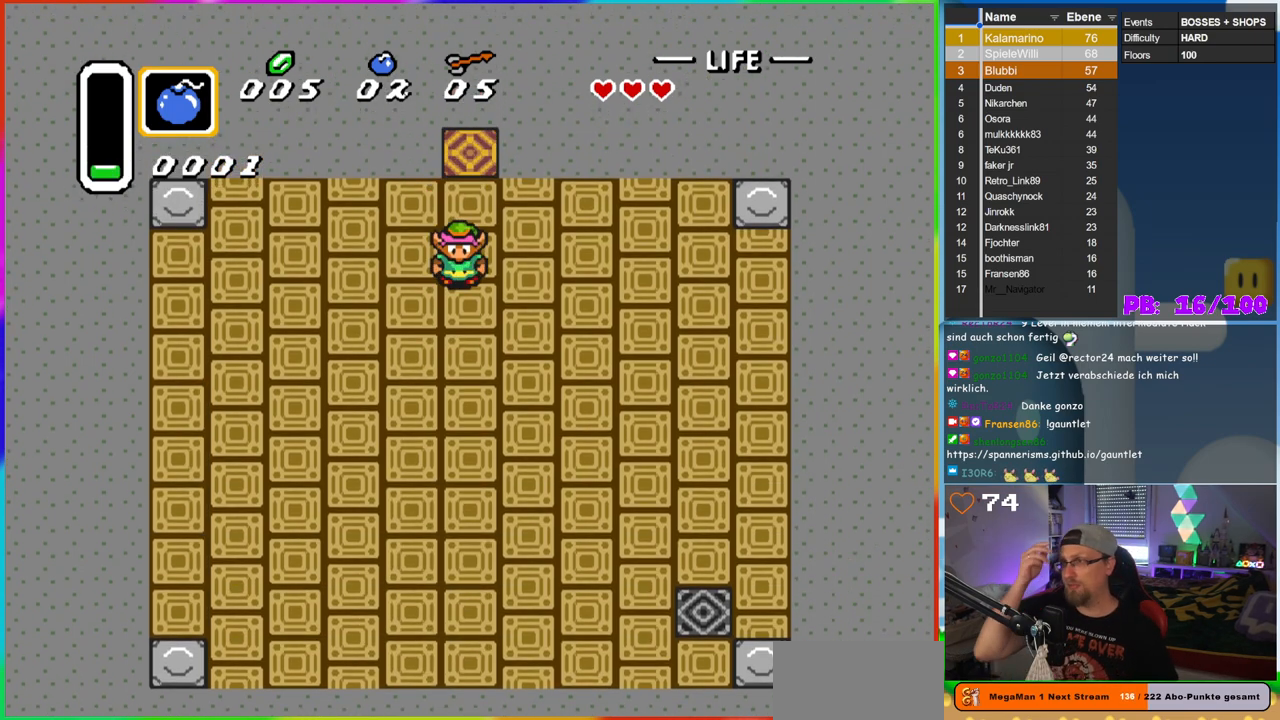
{"buttons": [], "events": []}
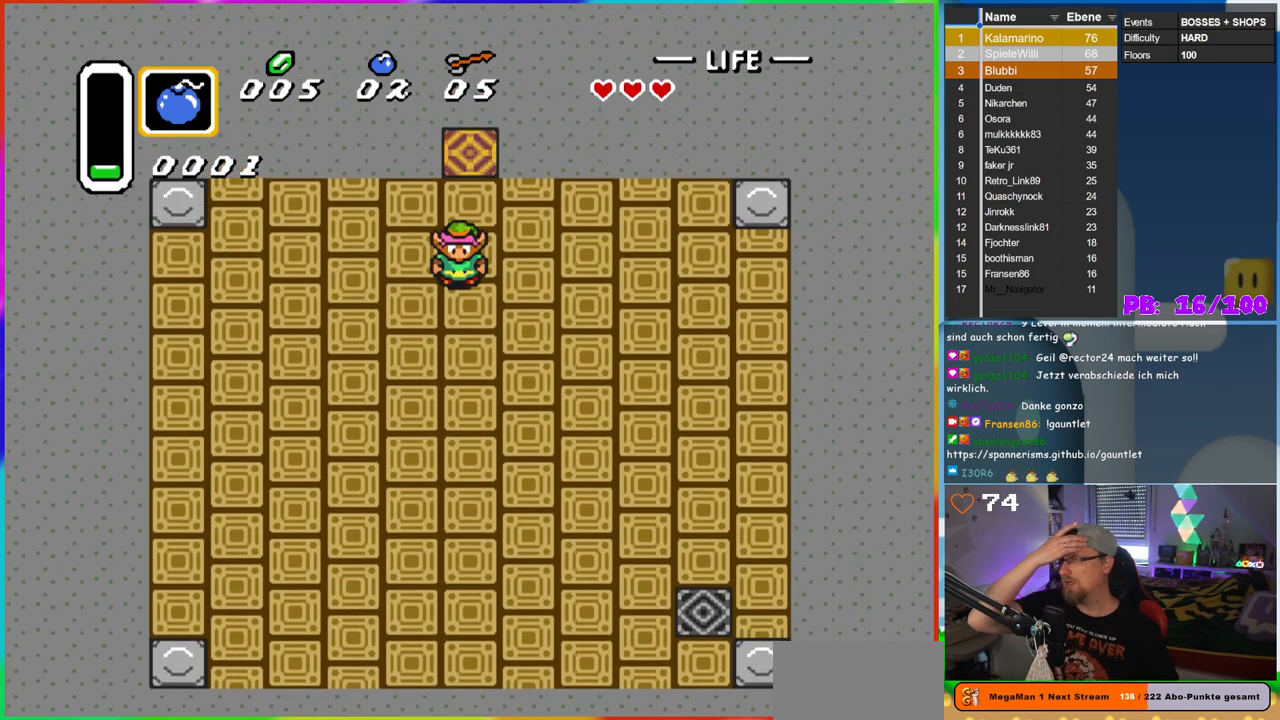
{"buttons": [], "events": []}
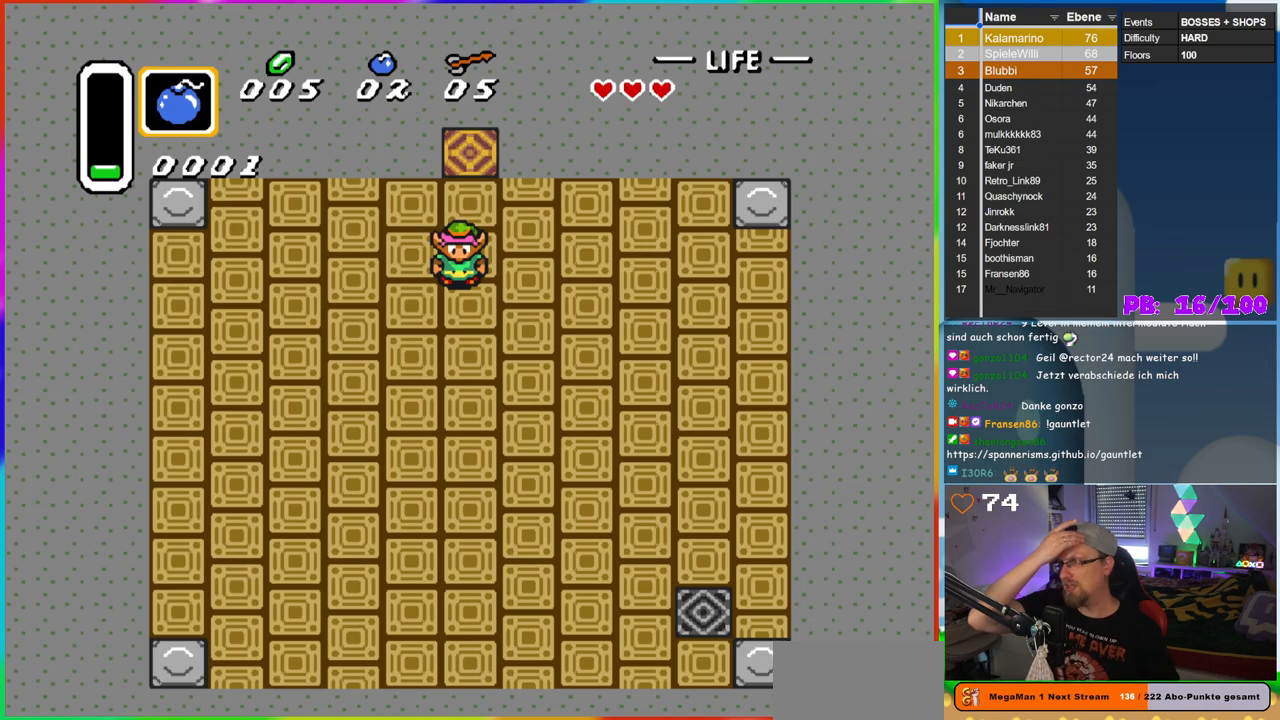
{"buttons": [], "events": []}
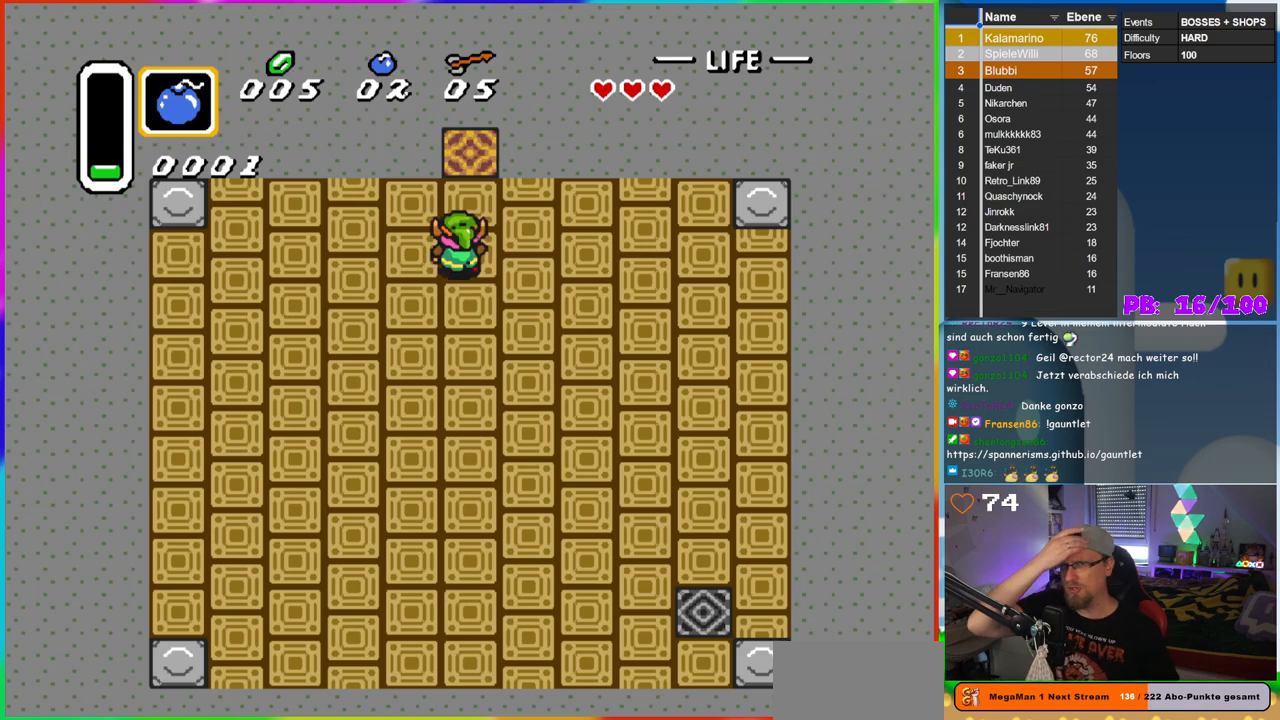
{"buttons": ["DPAD_UP"], "events": [[17, "DPAD_UP", "down"]]}
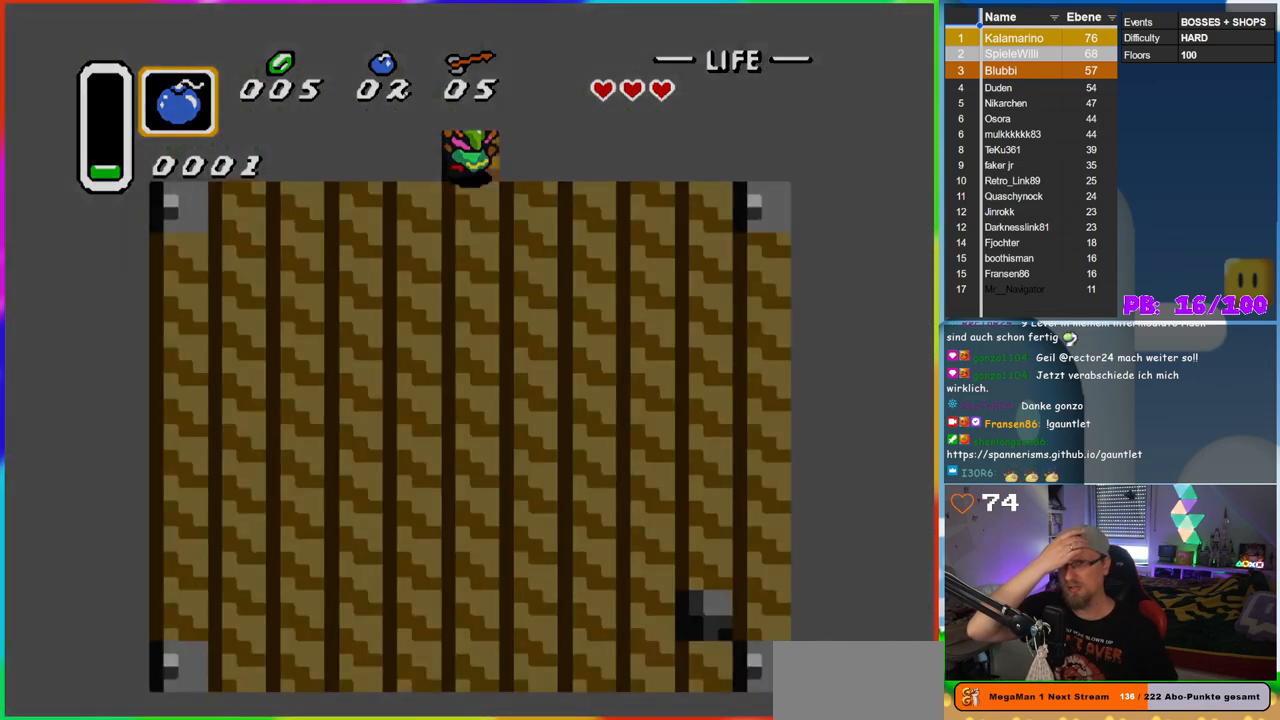
{"buttons": [], "events": [[133, "DPAD_UP", "up"]]}
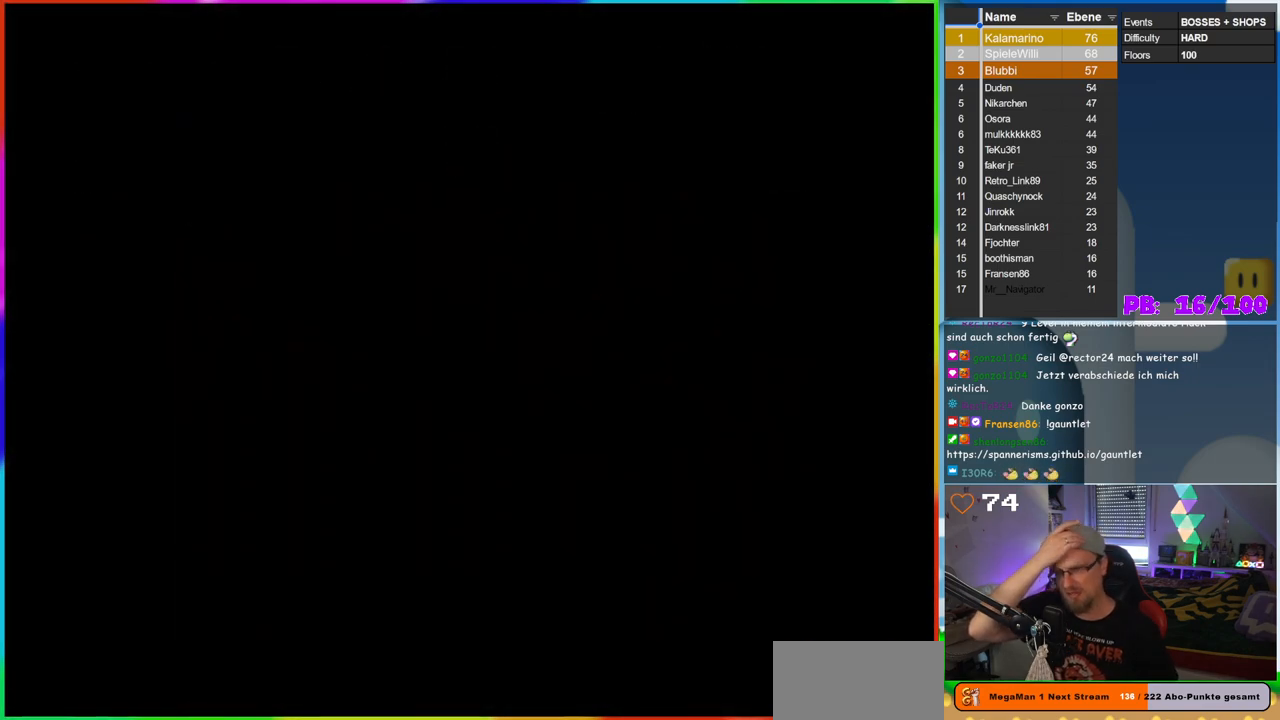
{"buttons": [], "events": []}
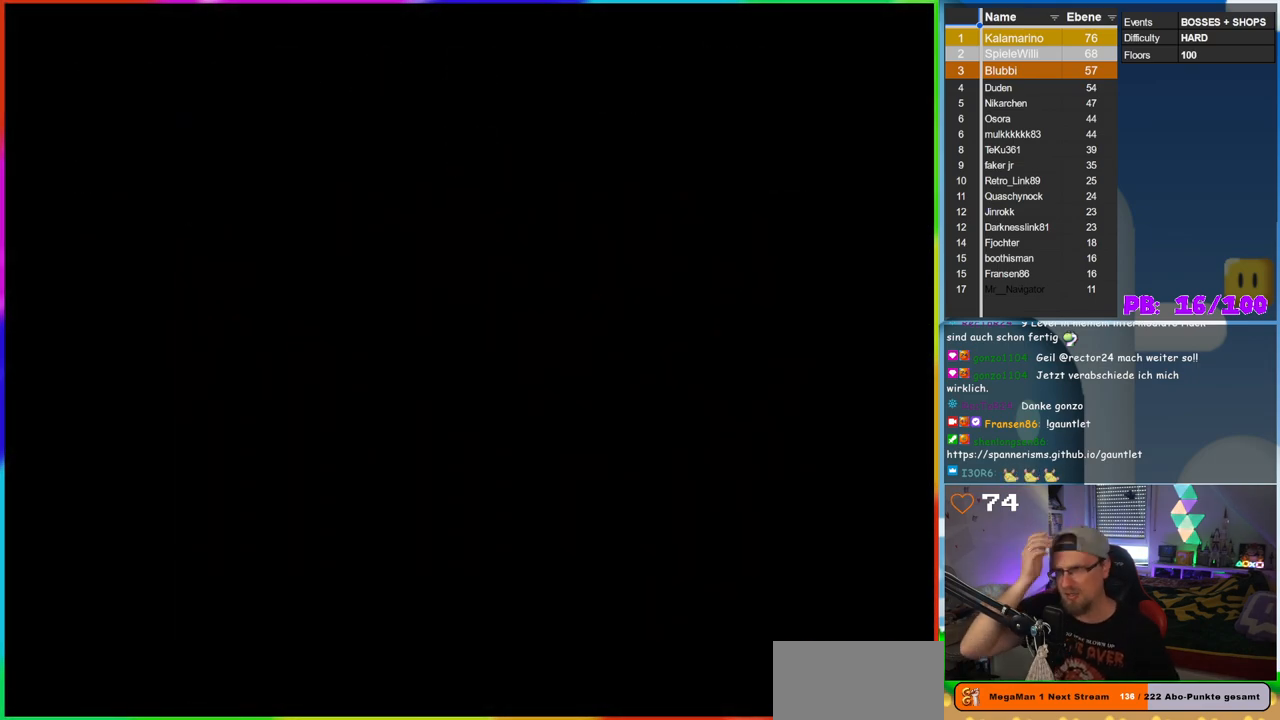
{"buttons": [], "events": []}
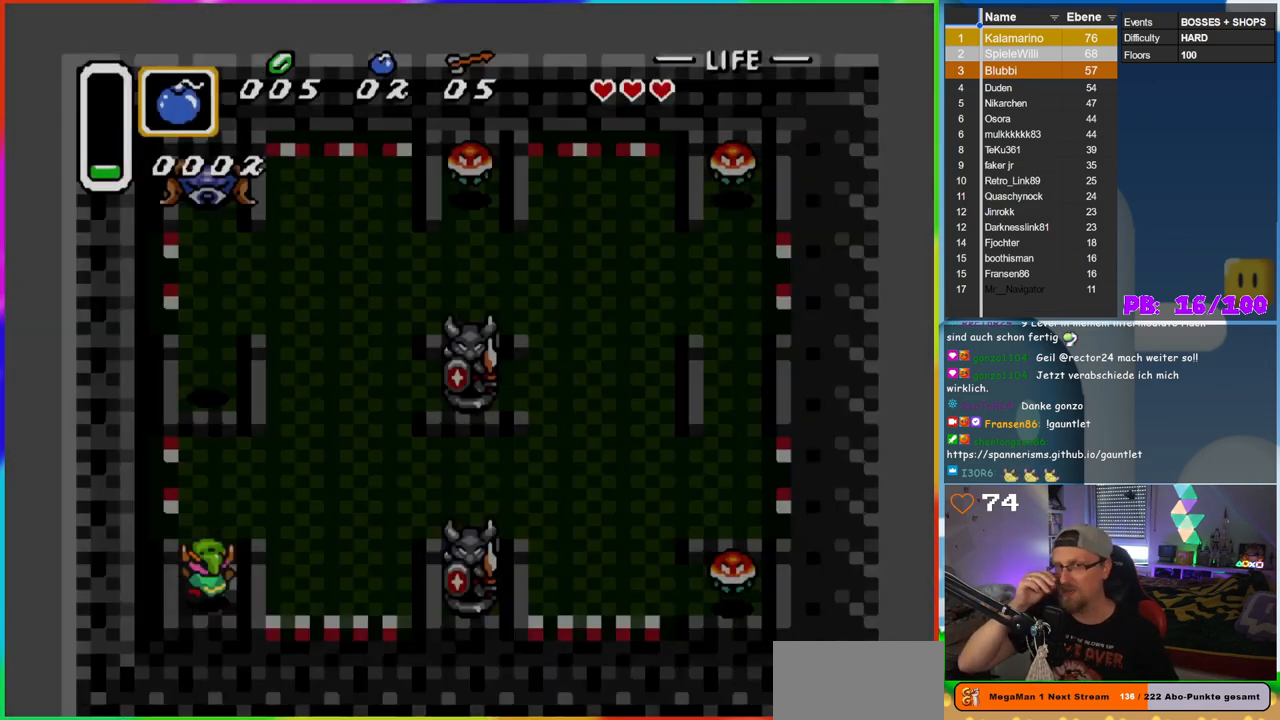
{"buttons": [], "events": []}
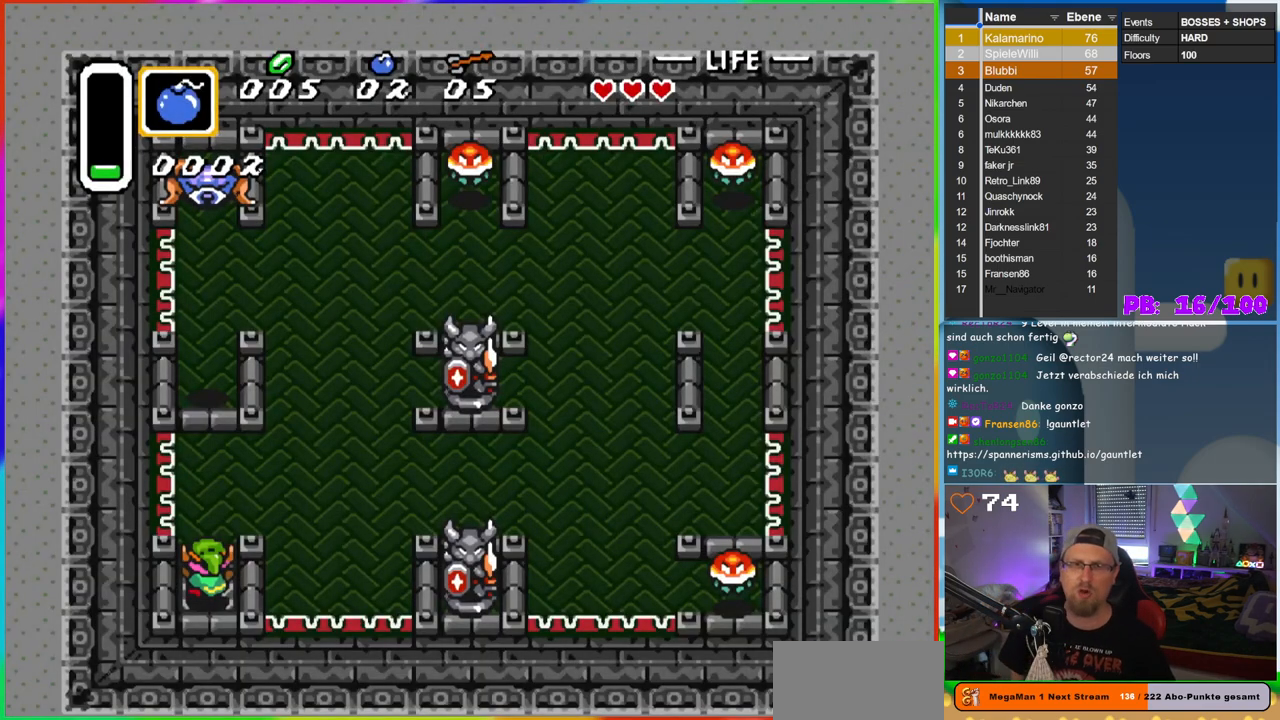
{"buttons": ["B"], "events": [[333, "B", "down"]]}
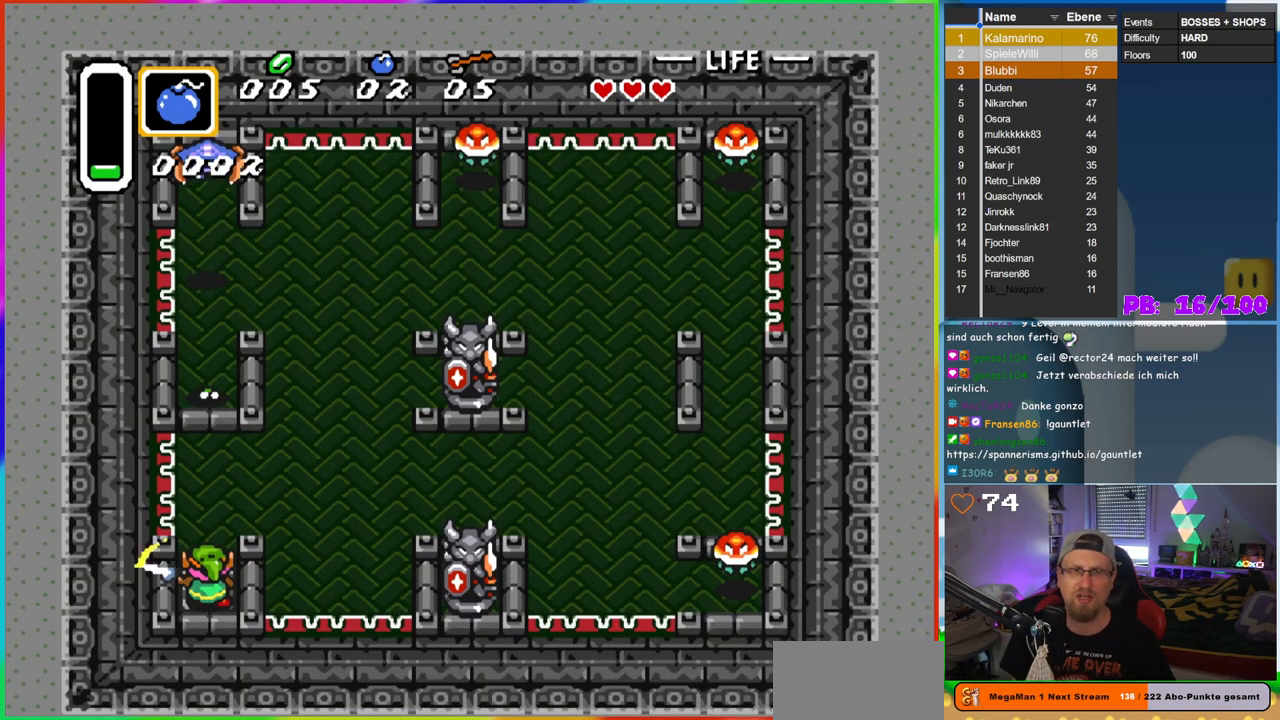
{"buttons": ["B"], "events": []}
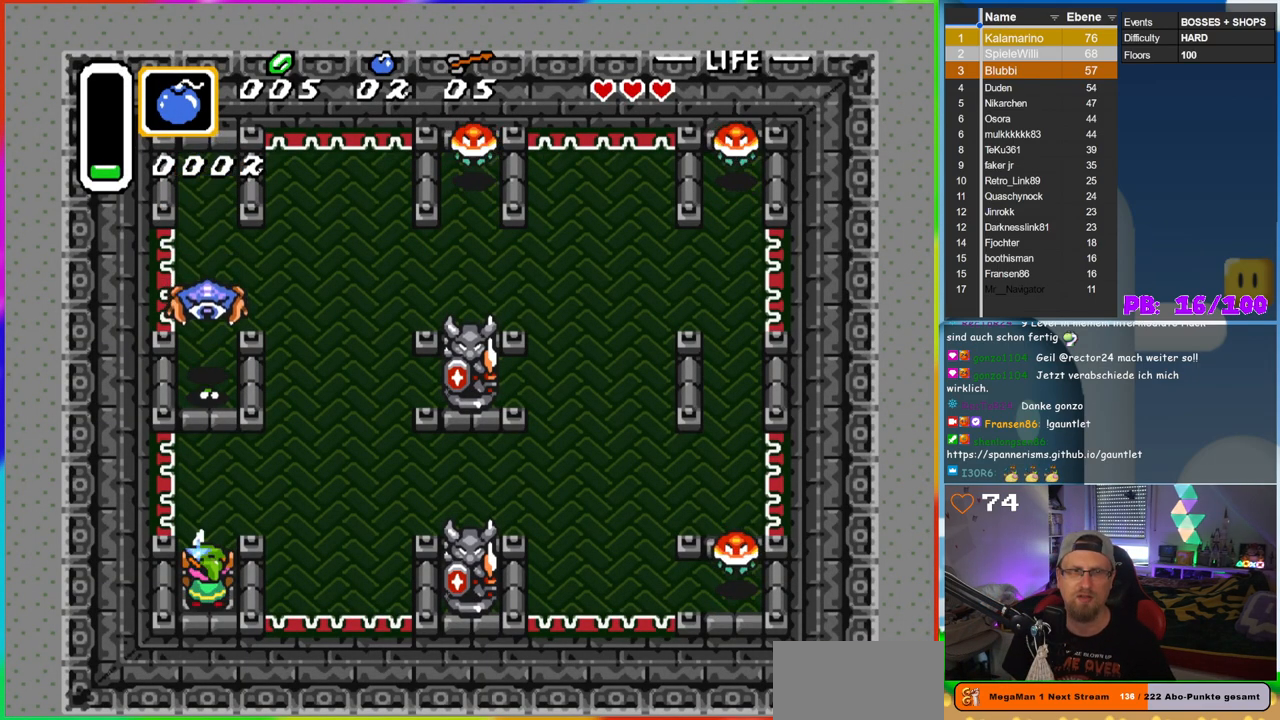
{"buttons": ["B", "DPAD_UP"], "events": [[233, "DPAD_UP", "down"]]}
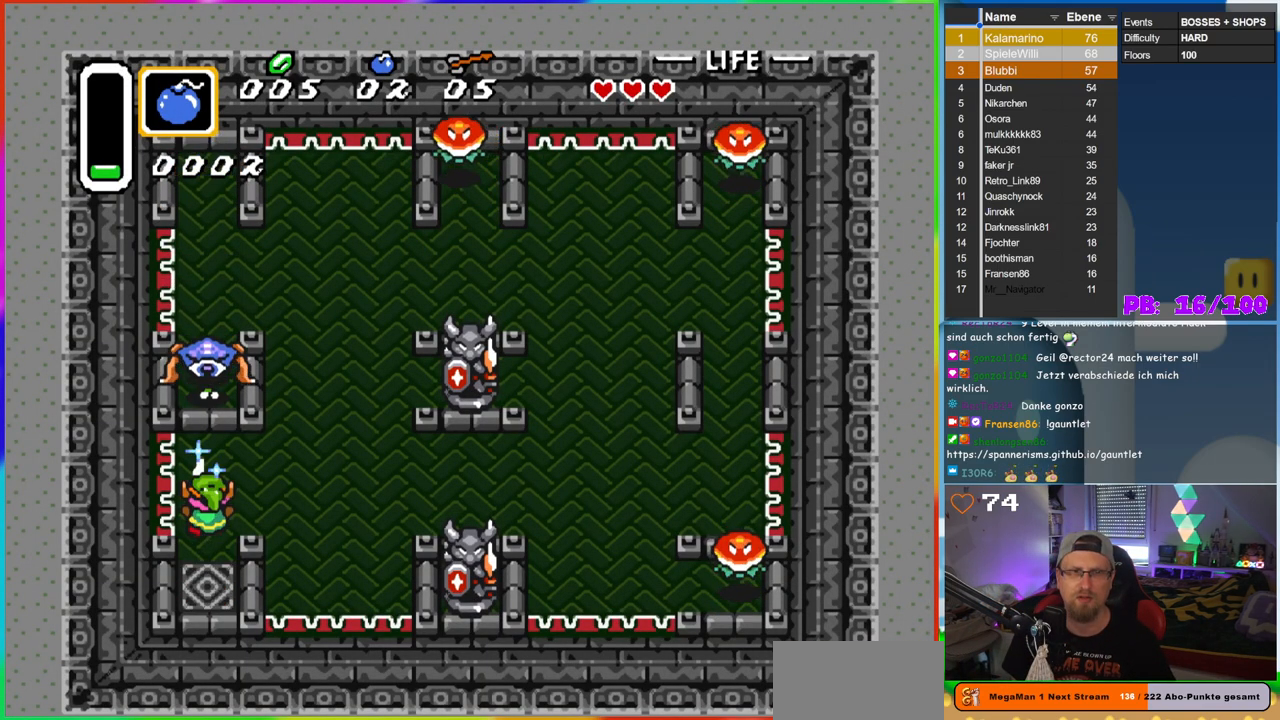
{"buttons": [], "events": [[300, "B", "up"], [417, "DPAD_UP", "up"]]}